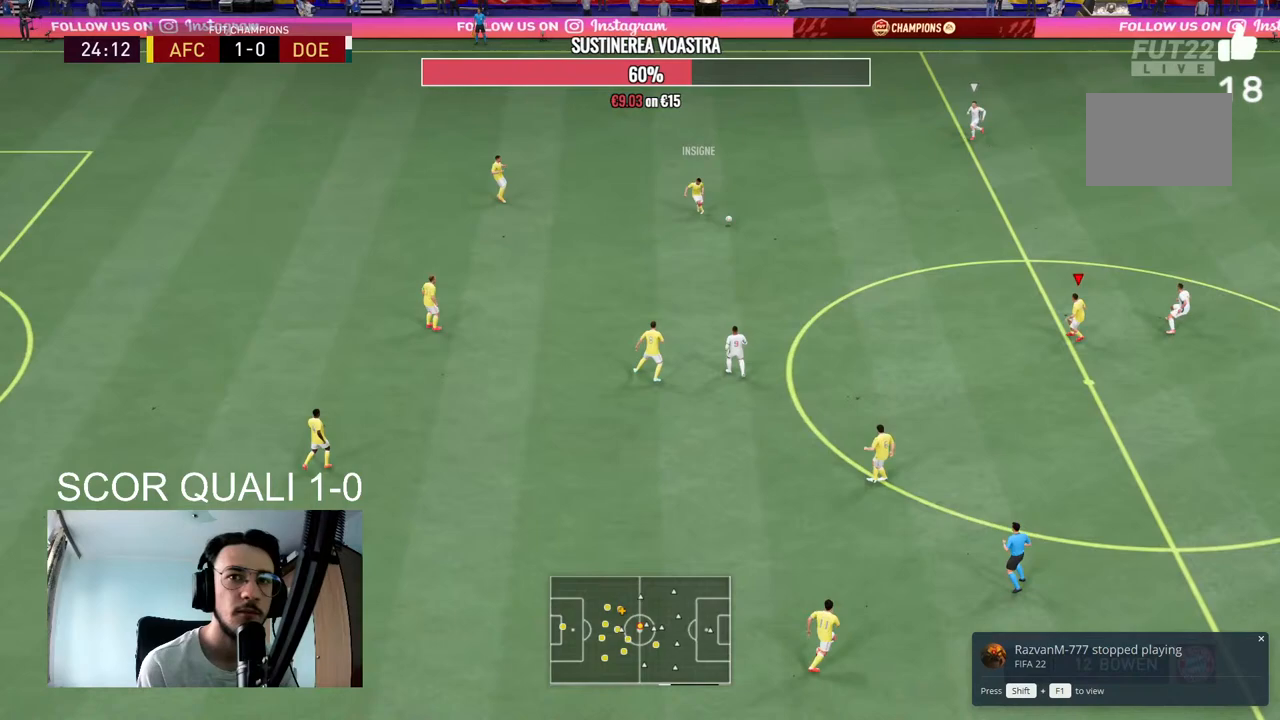
Gameplay with a controller (Xbox layout); each line is a JSON object with the inputs held at the frame after it (dt_ms = milliseconds from this image to that frame). "events" lists button and stick changes between this image and that frame as [ms after this image, input, new state], when the widget could be followed in between. Not read: L3 R3.
{"dt_ms": 500, "buttons": [], "left_stick": "down-left", "right_stick": "center", "events": [[233, "R2", "down"], [233, "left_stick", "left"], [367, "left_stick", "down-left"], [500, "R2", "up"]]}
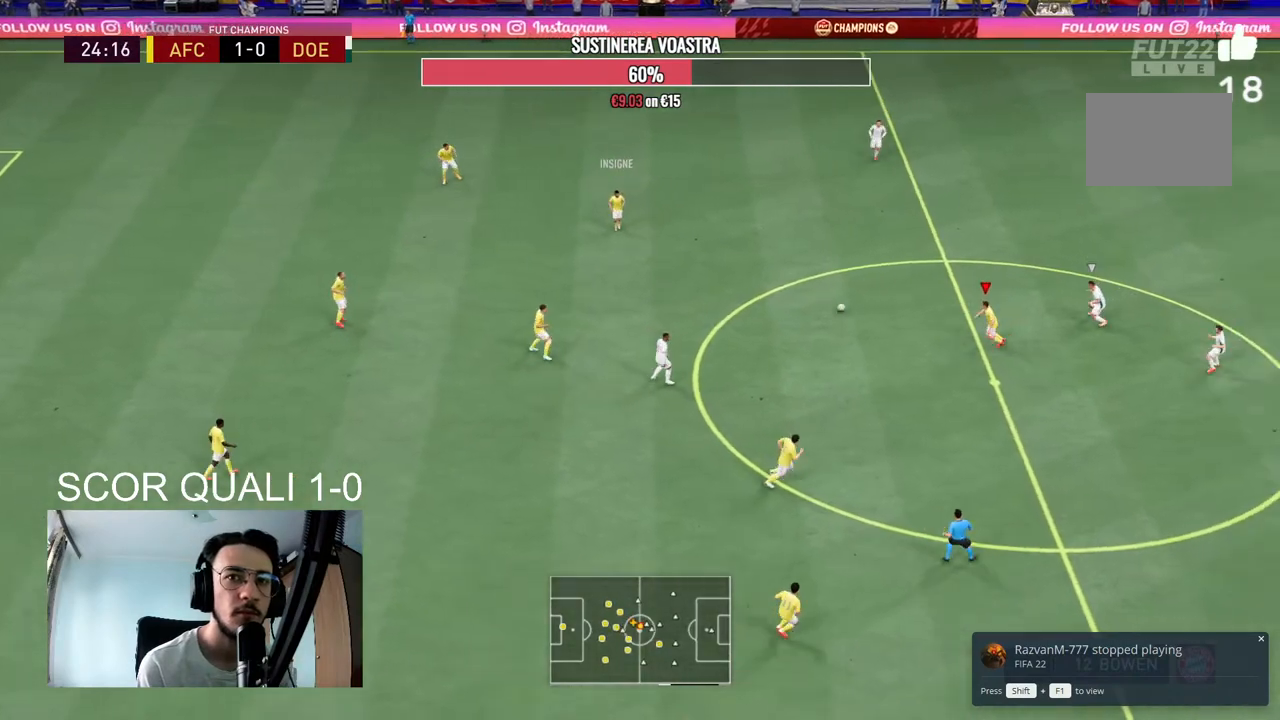
{"dt_ms": 500, "buttons": [], "left_stick": "center", "right_stick": "center", "events": [[67, "A", "down"], [200, "A", "up"], [467, "left_stick", "center"]]}
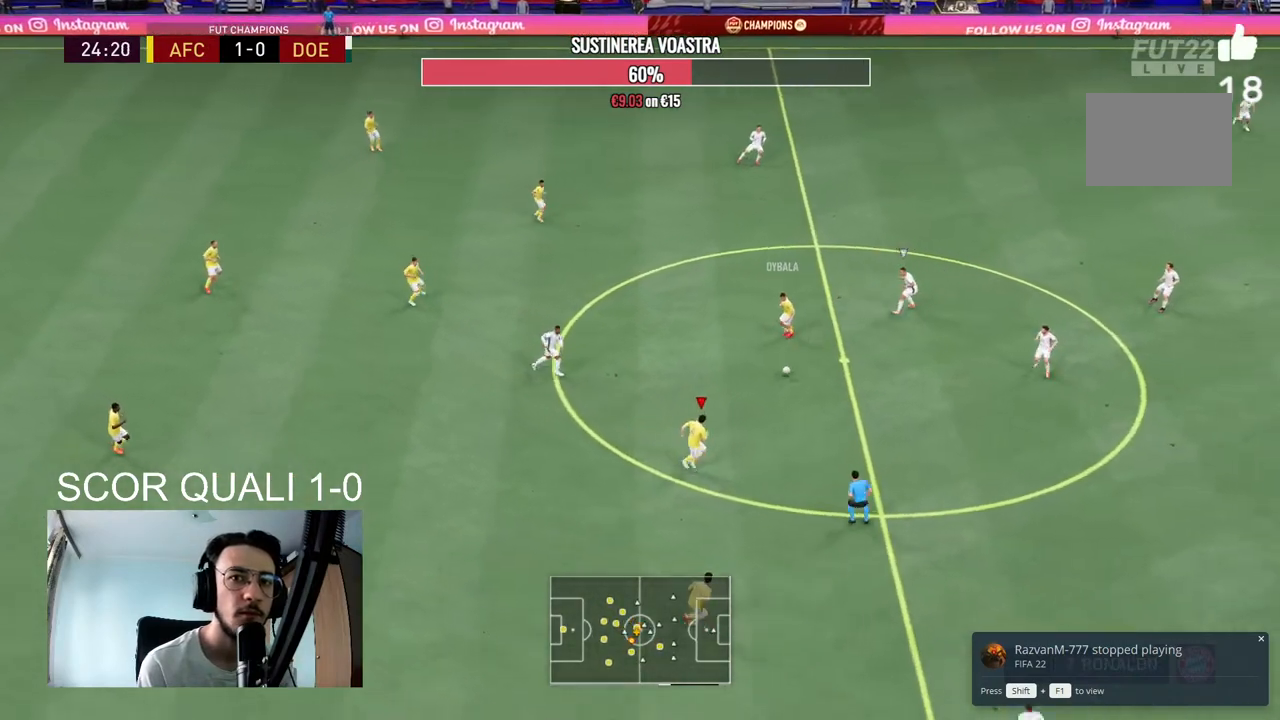
{"dt_ms": 500, "buttons": [], "left_stick": "down", "right_stick": "center", "events": [[167, "R2", "down"], [233, "left_stick", "down"], [433, "R2", "up"]]}
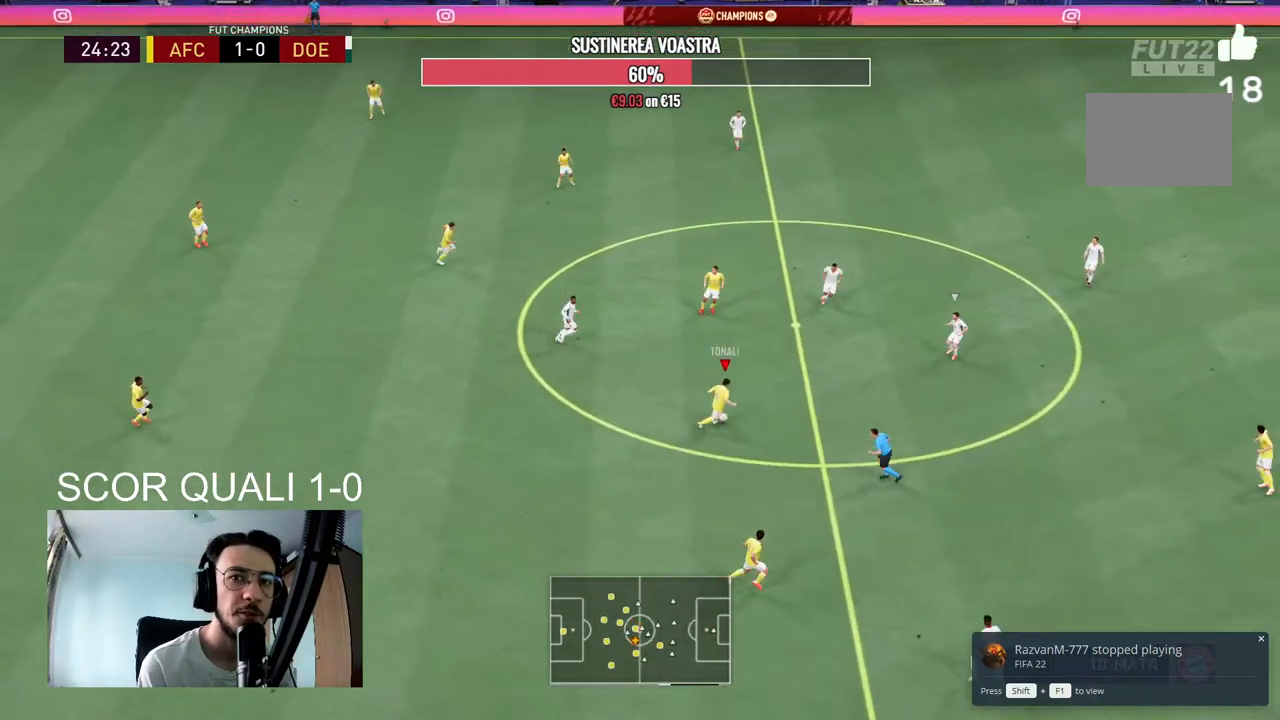
{"dt_ms": 500, "buttons": [], "left_stick": "down", "right_stick": "center", "events": []}
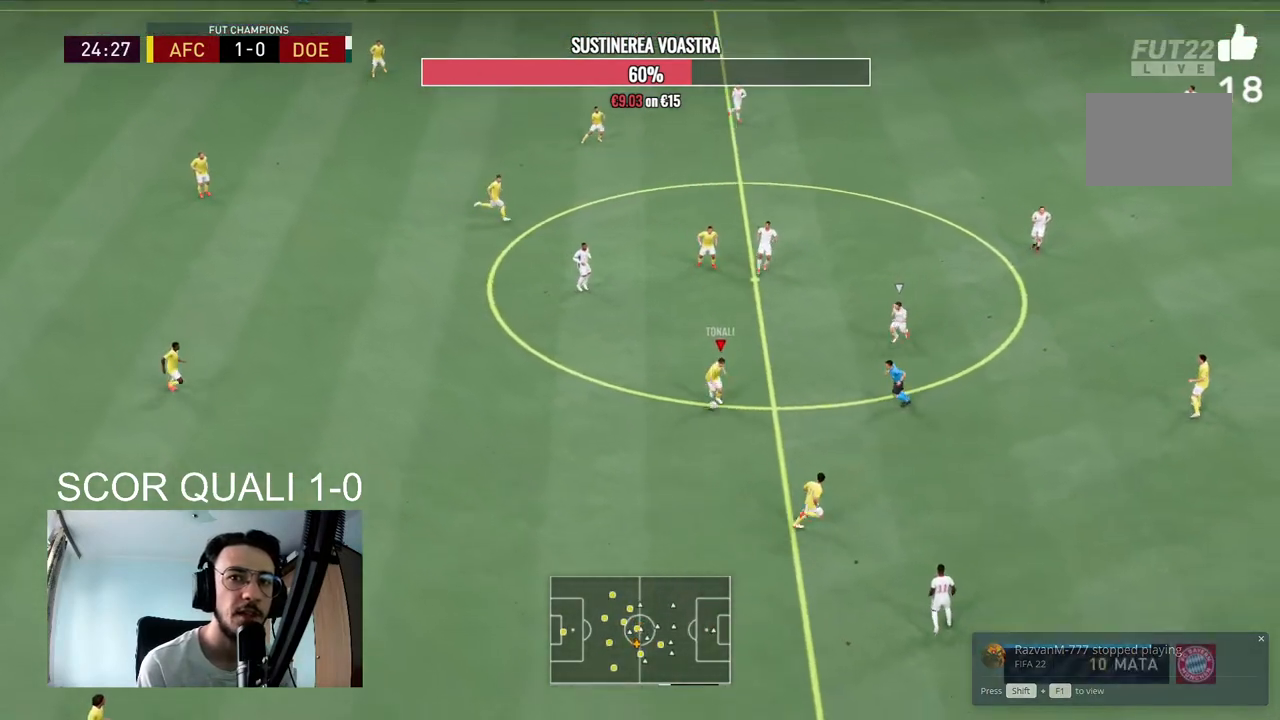
{"dt_ms": 500, "buttons": [], "left_stick": "down-right", "right_stick": "center", "events": [[267, "left_stick", "down-left"], [500, "left_stick", "down-right"]]}
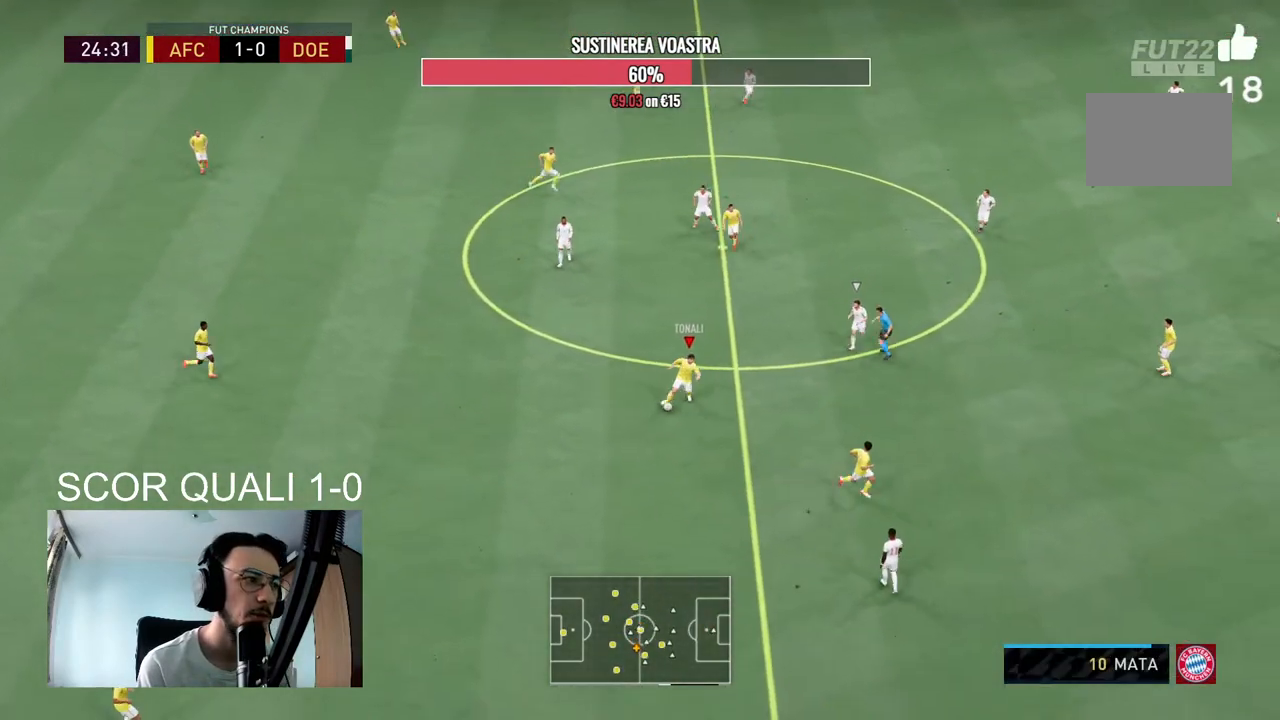
{"dt_ms": 500, "buttons": ["R2"], "left_stick": "right", "right_stick": "center", "events": [[67, "A", "down"], [167, "A", "up"], [167, "left_stick", "right"], [467, "R2", "down"]]}
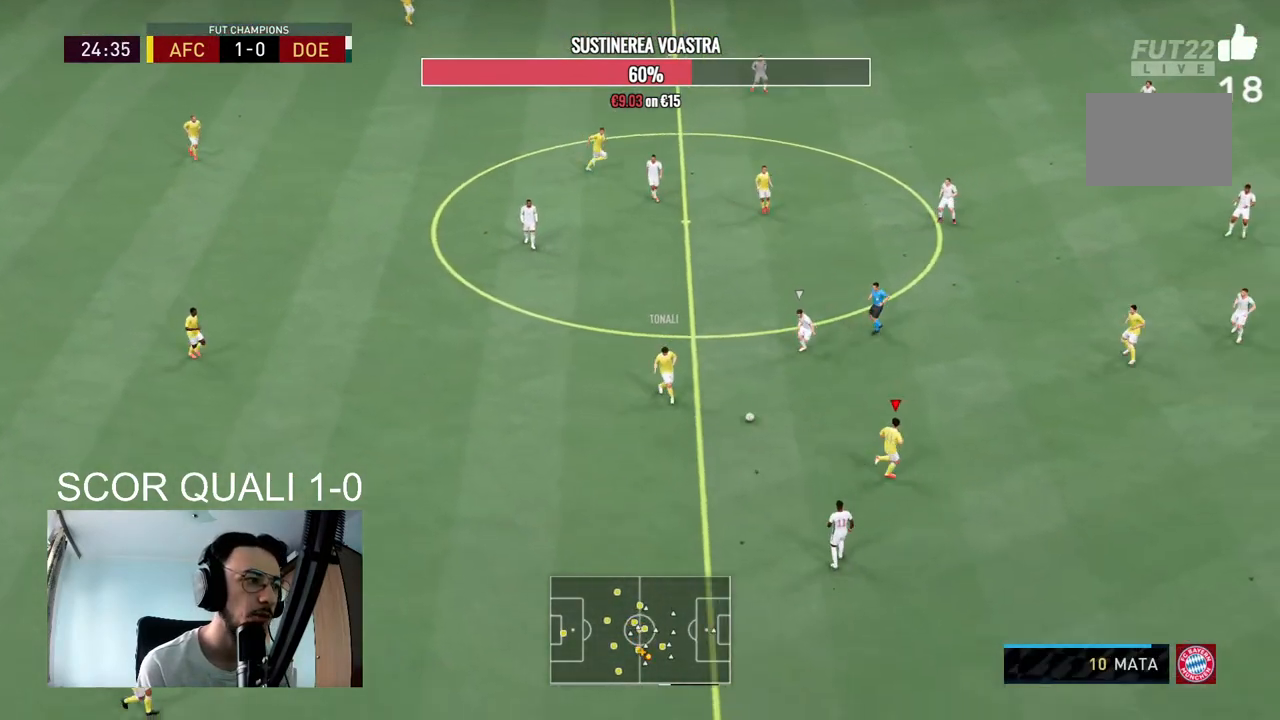
{"dt_ms": 500, "buttons": [], "left_stick": "up-right", "right_stick": "center", "events": [[167, "left_stick", "up-right"], [200, "R2", "up"], [267, "A", "down"], [400, "A", "up"]]}
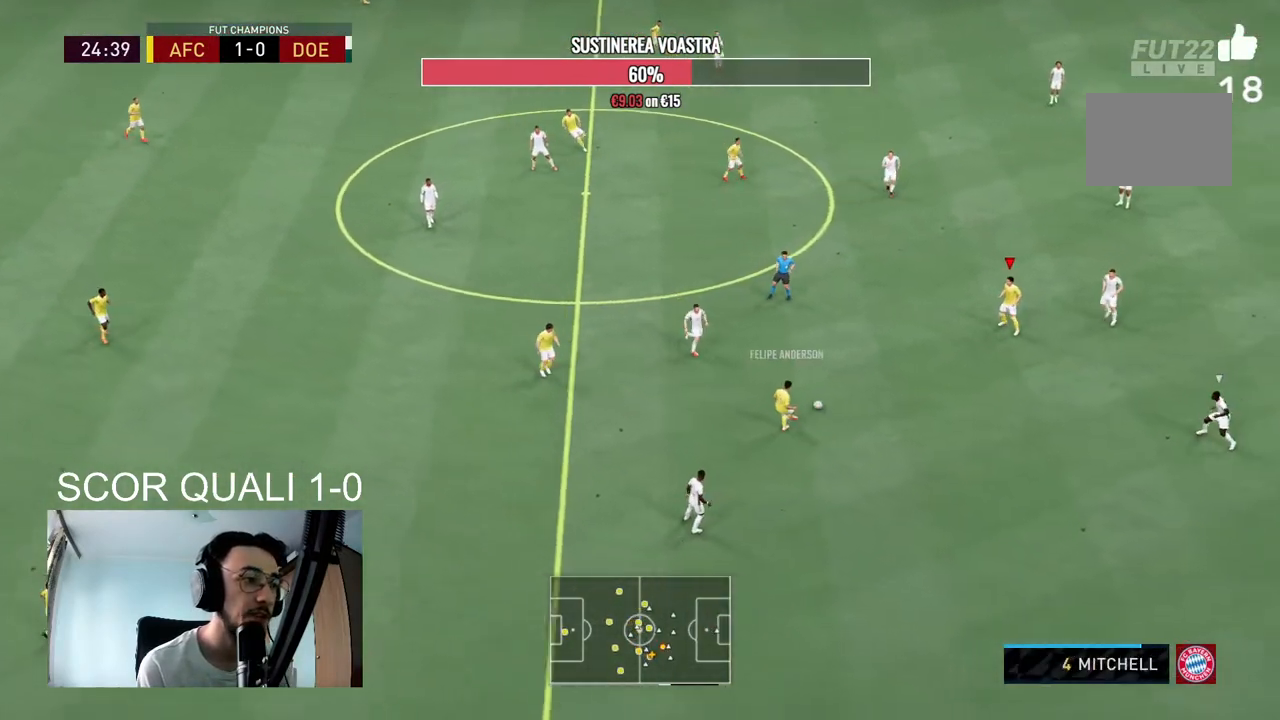
{"dt_ms": 500, "buttons": [], "left_stick": "up", "right_stick": "center", "events": [[133, "left_stick", "center"], [300, "R2", "down"], [333, "left_stick", "up"], [433, "R2", "up"]]}
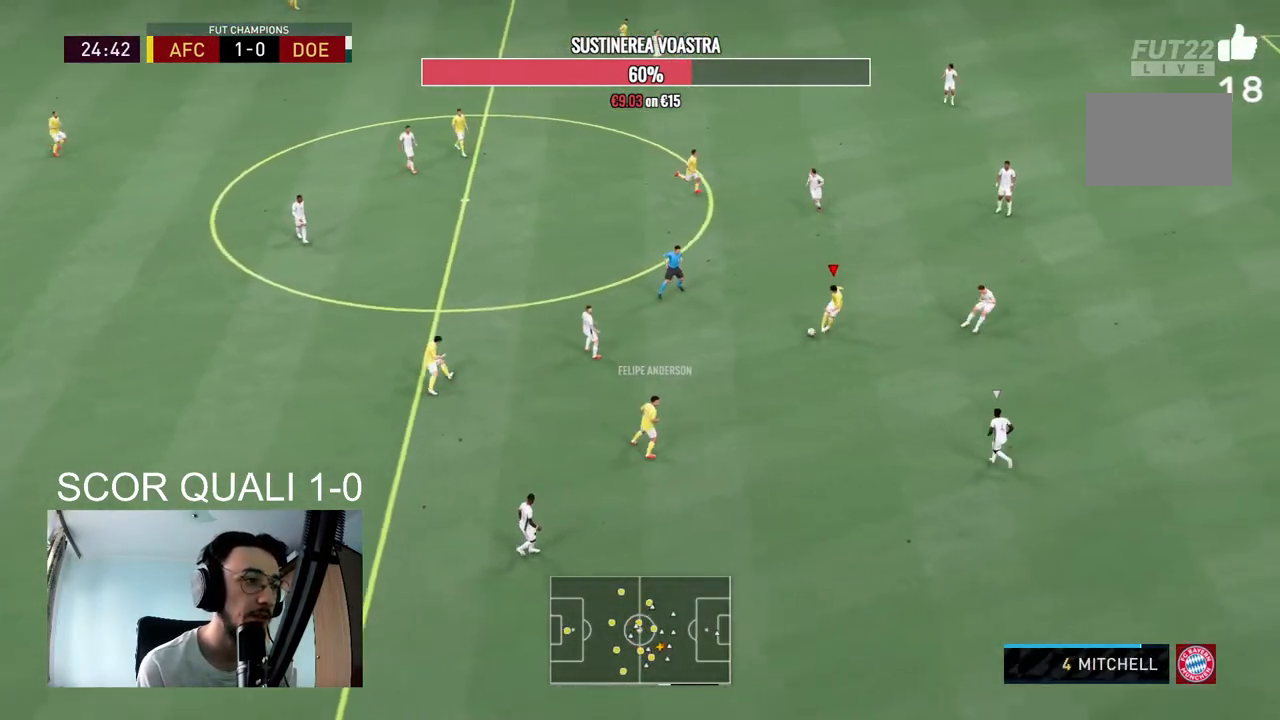
{"dt_ms": 500, "buttons": [], "left_stick": "up-left", "right_stick": "center", "events": [[67, "A", "down"], [233, "A", "up"], [300, "left_stick", "up-left"]]}
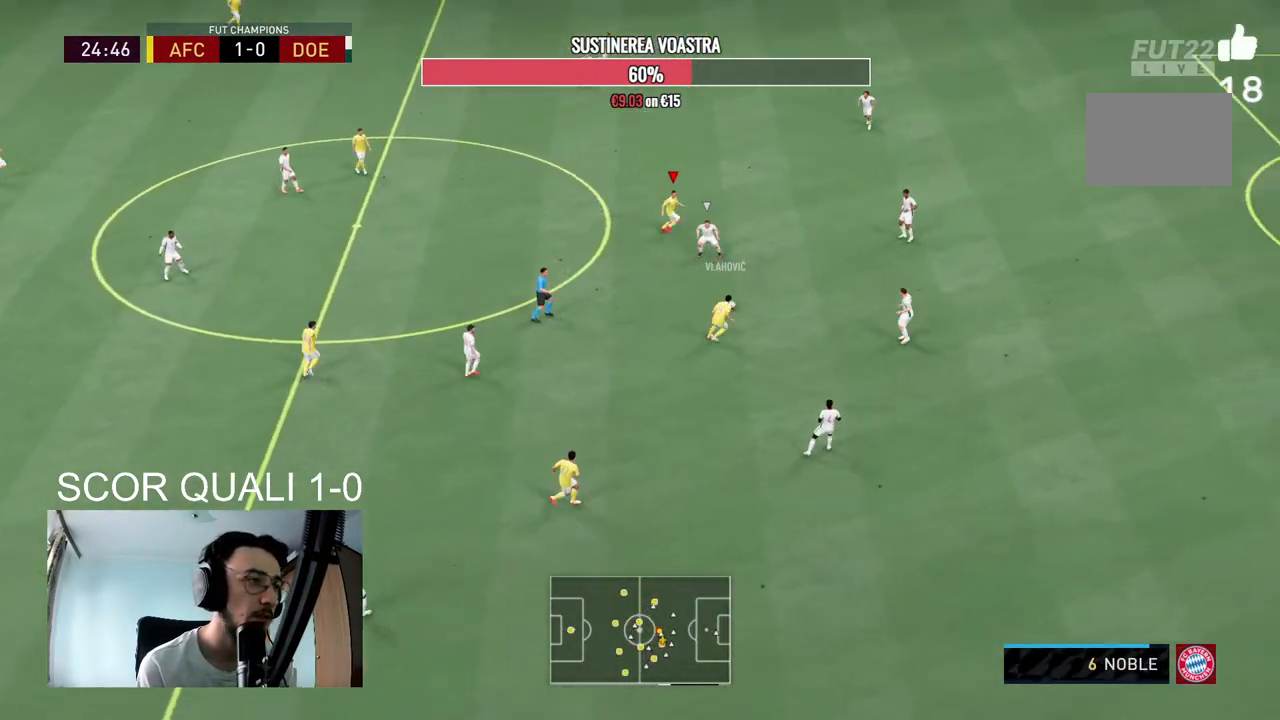
{"dt_ms": 500, "buttons": [], "left_stick": "up-right", "right_stick": "center", "events": [[333, "left_stick", "up-right"]]}
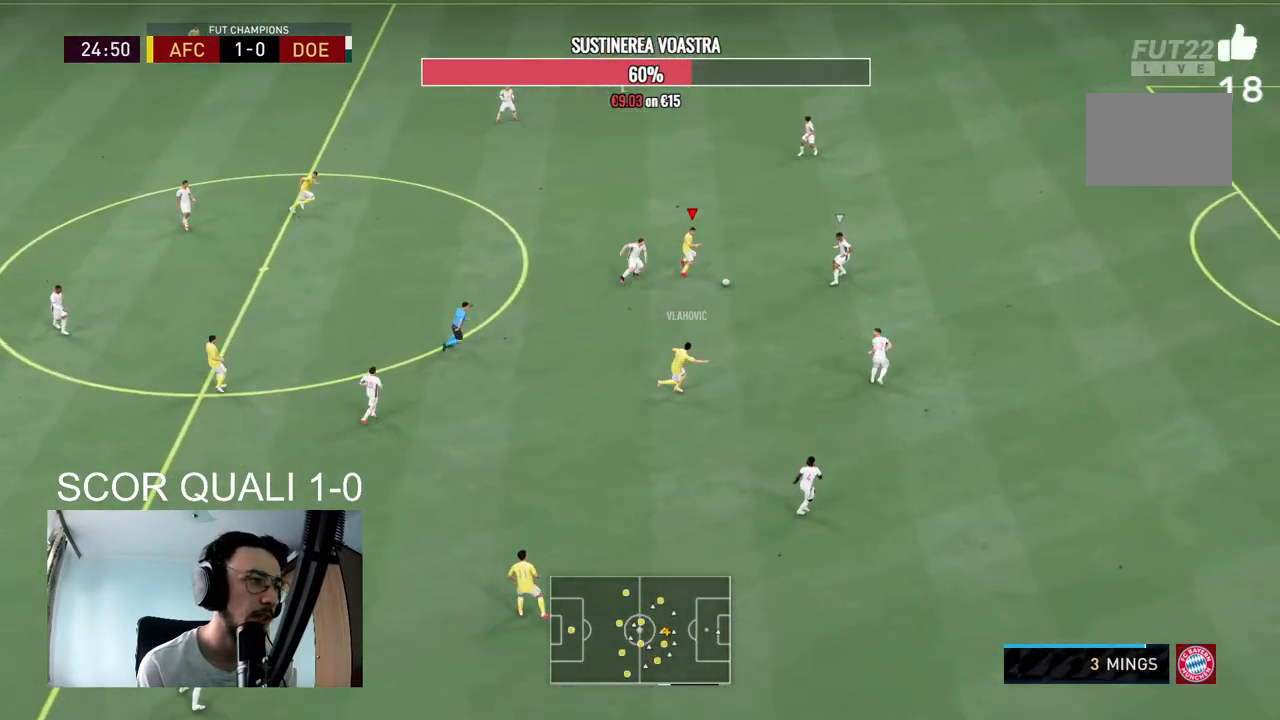
{"dt_ms": 500, "buttons": [], "left_stick": "down", "right_stick": "center", "events": [[133, "A", "down"], [133, "left_stick", "down-right"], [200, "left_stick", "down"], [267, "A", "up"]]}
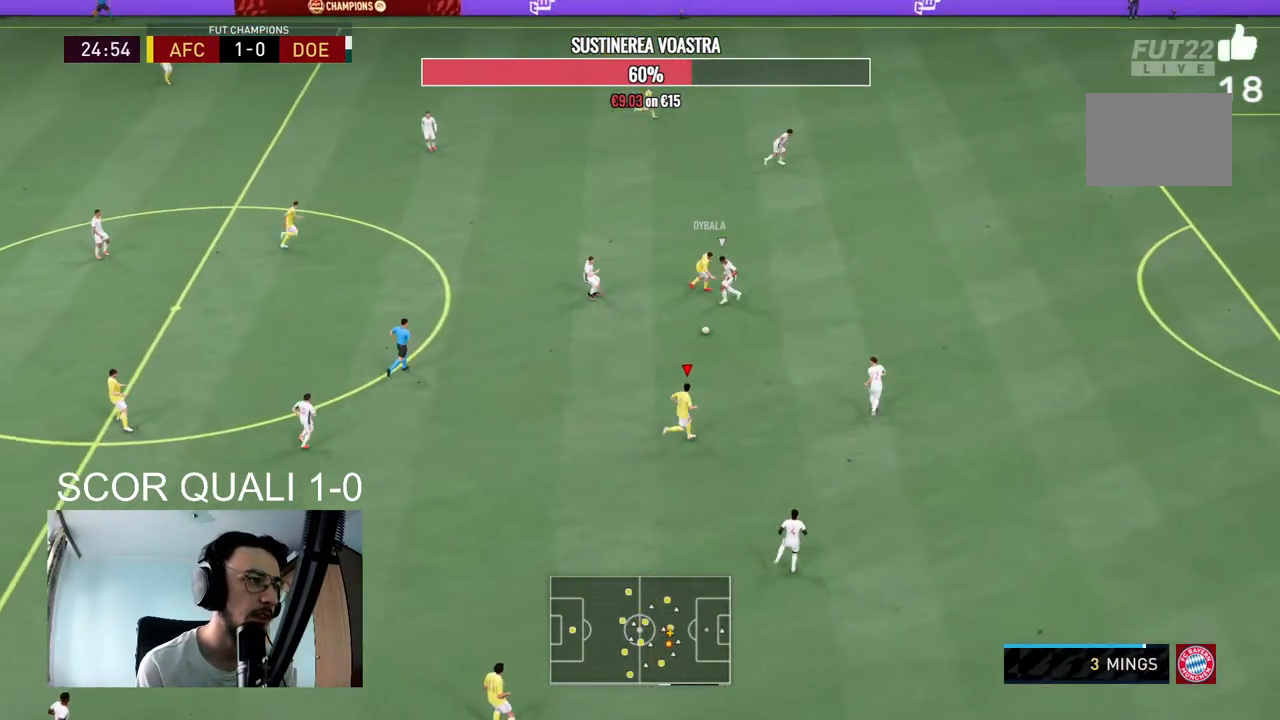
{"dt_ms": 500, "buttons": [], "left_stick": "up-right", "right_stick": "center", "events": [[167, "R2", "down"], [200, "left_stick", "up-right"], [300, "R2", "up"], [333, "Y", "down"], [500, "Y", "up"]]}
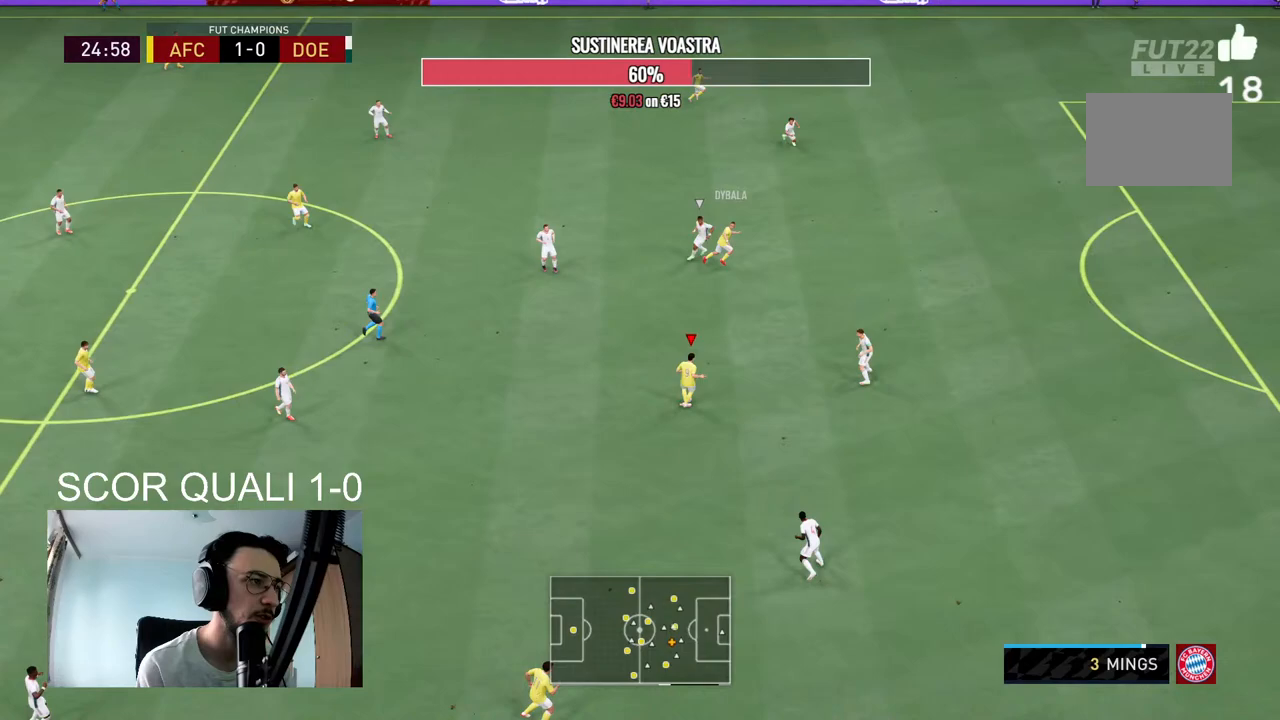
{"dt_ms": 500, "buttons": ["R2"], "left_stick": "up-right", "right_stick": "center", "events": [[400, "R2", "down"]]}
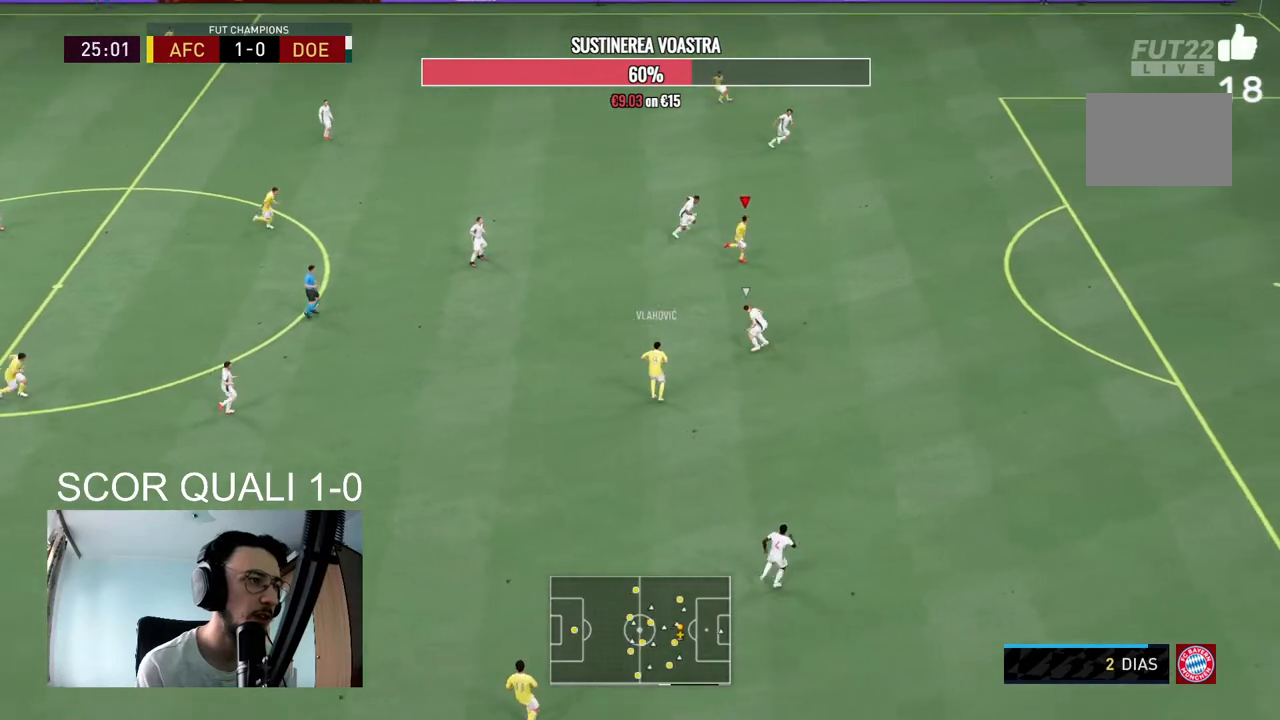
{"dt_ms": 500, "buttons": ["R2"], "left_stick": "right", "right_stick": "center", "events": [[33, "left_stick", "right"]]}
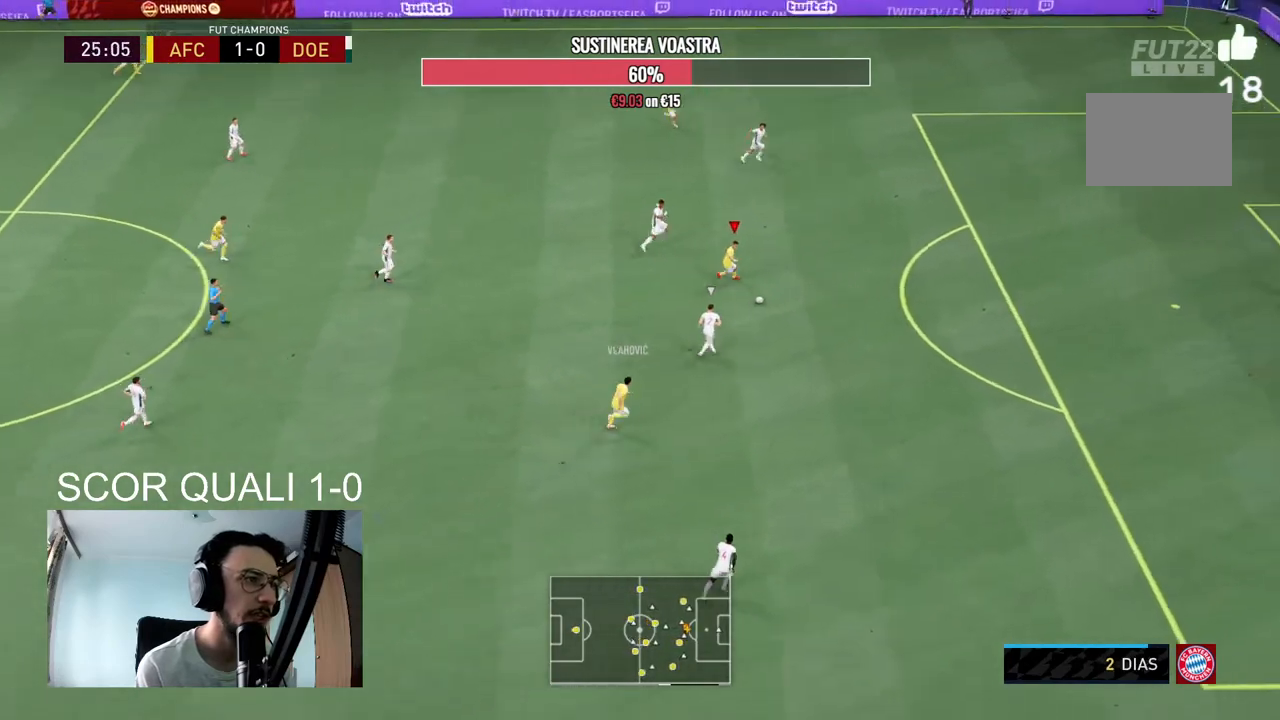
{"dt_ms": 500, "buttons": ["R2"], "left_stick": "right", "right_stick": "center", "events": []}
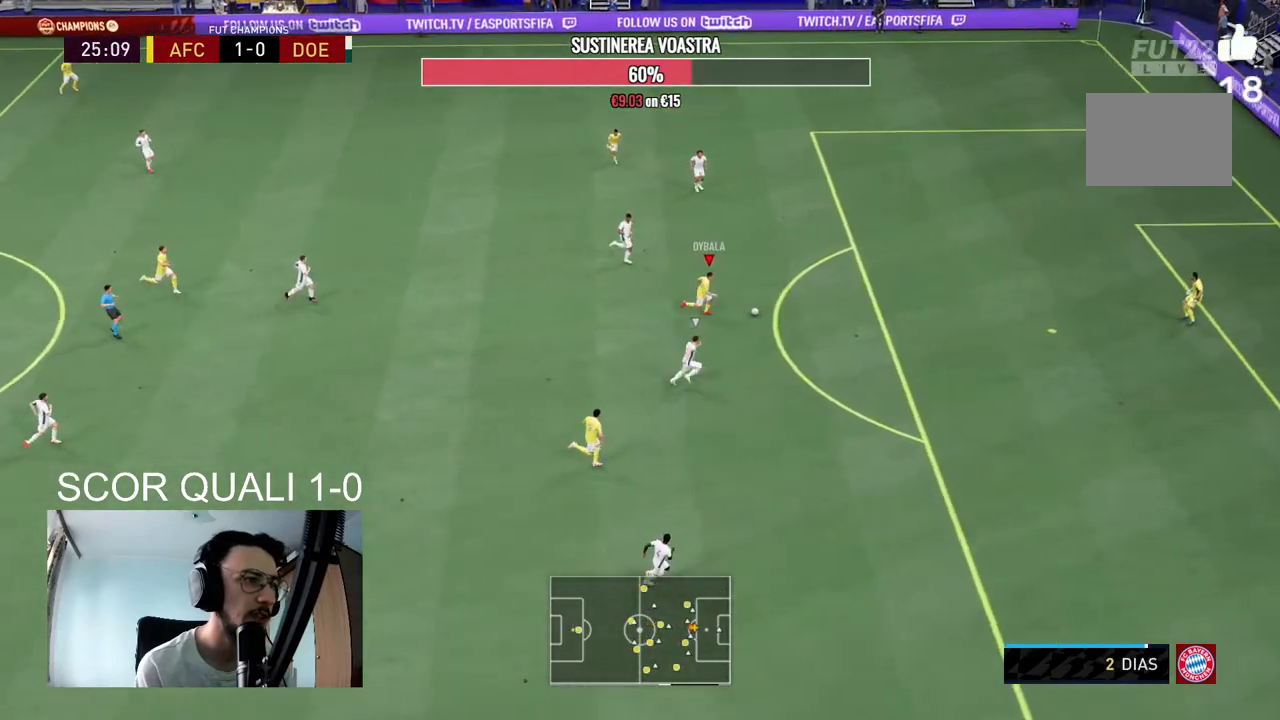
{"dt_ms": 500, "buttons": [], "left_stick": "up-right", "right_stick": "center", "events": [[433, "left_stick", "up-right"], [467, "R2", "up"]]}
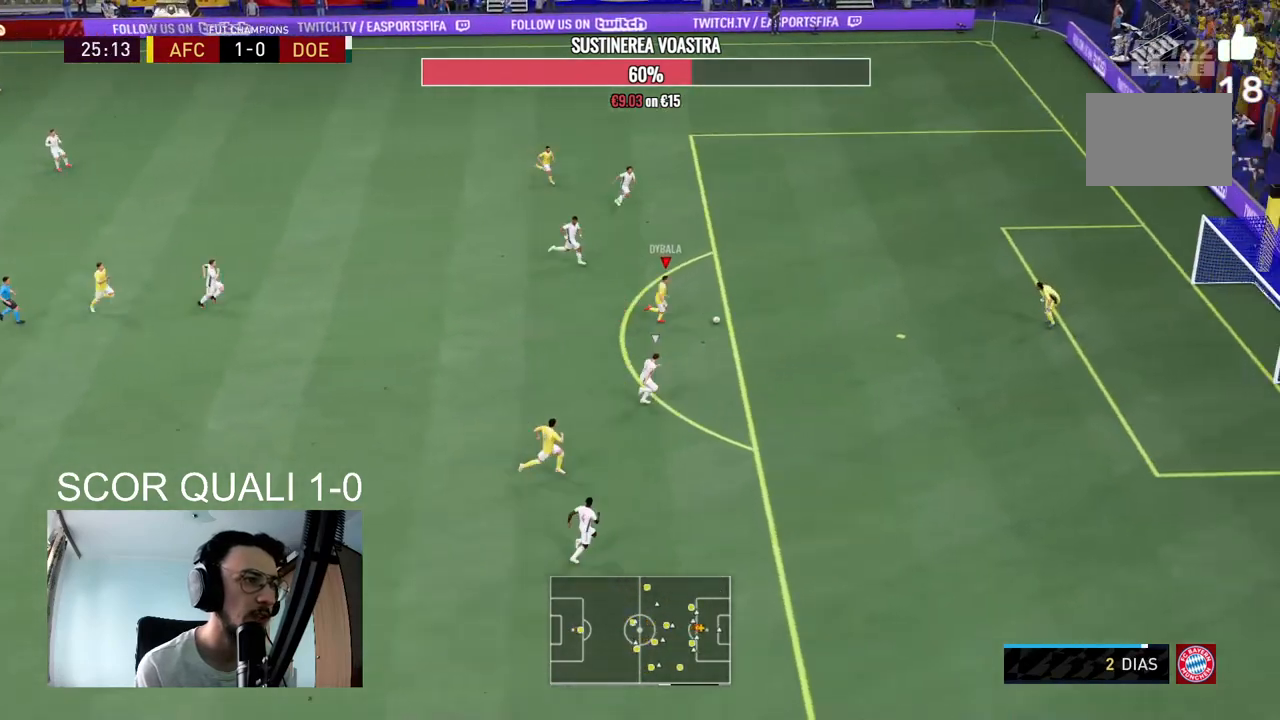
{"dt_ms": 500, "buttons": [], "left_stick": "up-right", "right_stick": "center", "events": []}
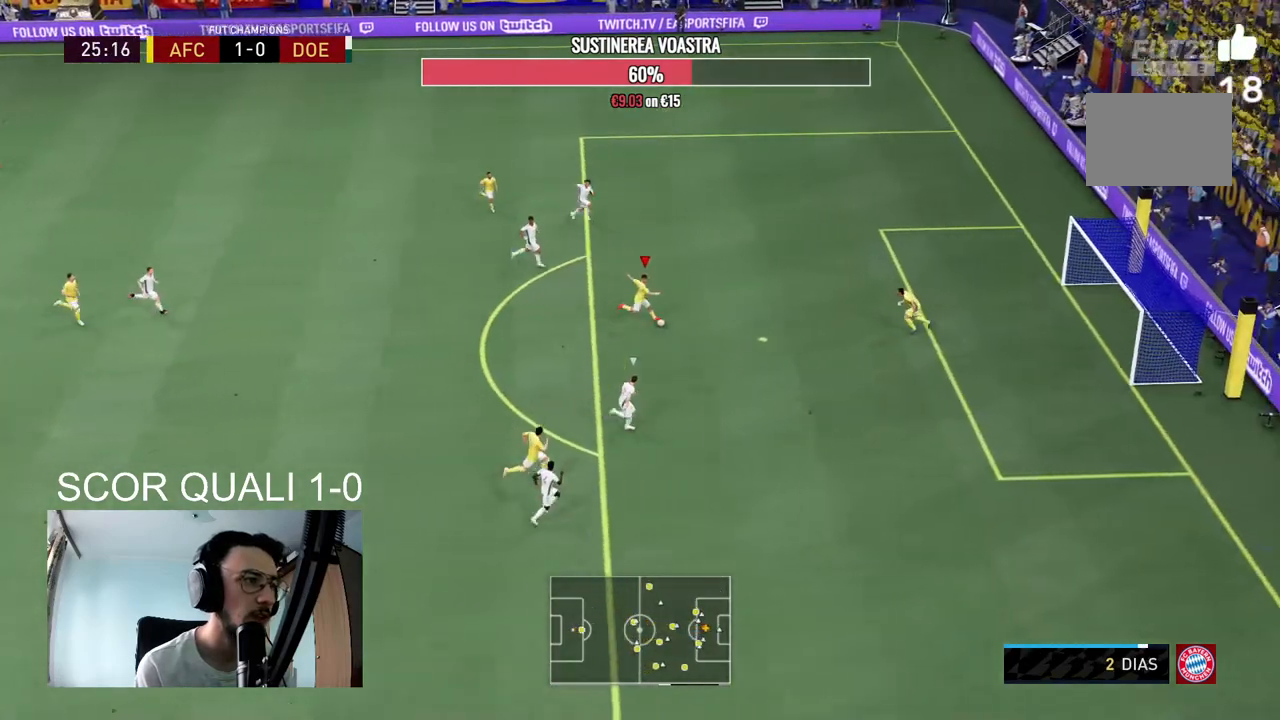
{"dt_ms": 500, "buttons": [], "left_stick": "up-right", "right_stick": "center", "events": [[100, "B", "down"], [500, "B", "up"]]}
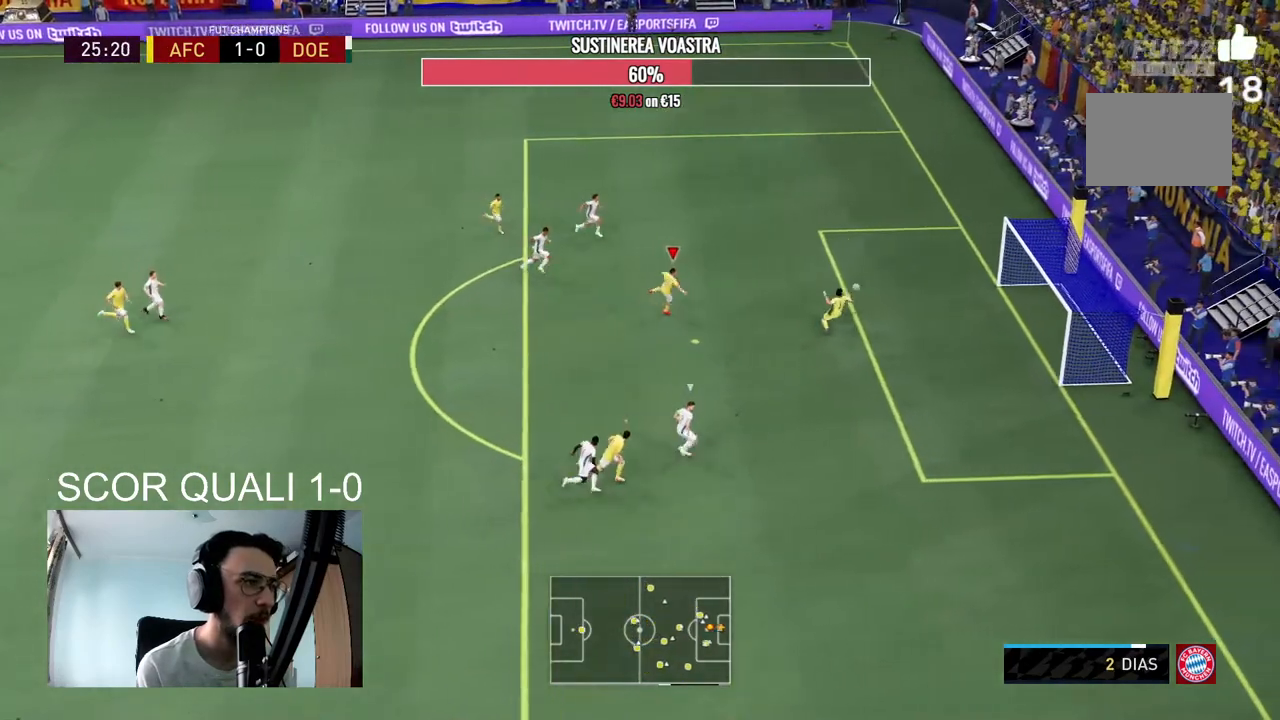
{"dt_ms": 500, "buttons": ["R2"], "left_stick": "up-right", "right_stick": "center", "events": [[133, "R2", "down"]]}
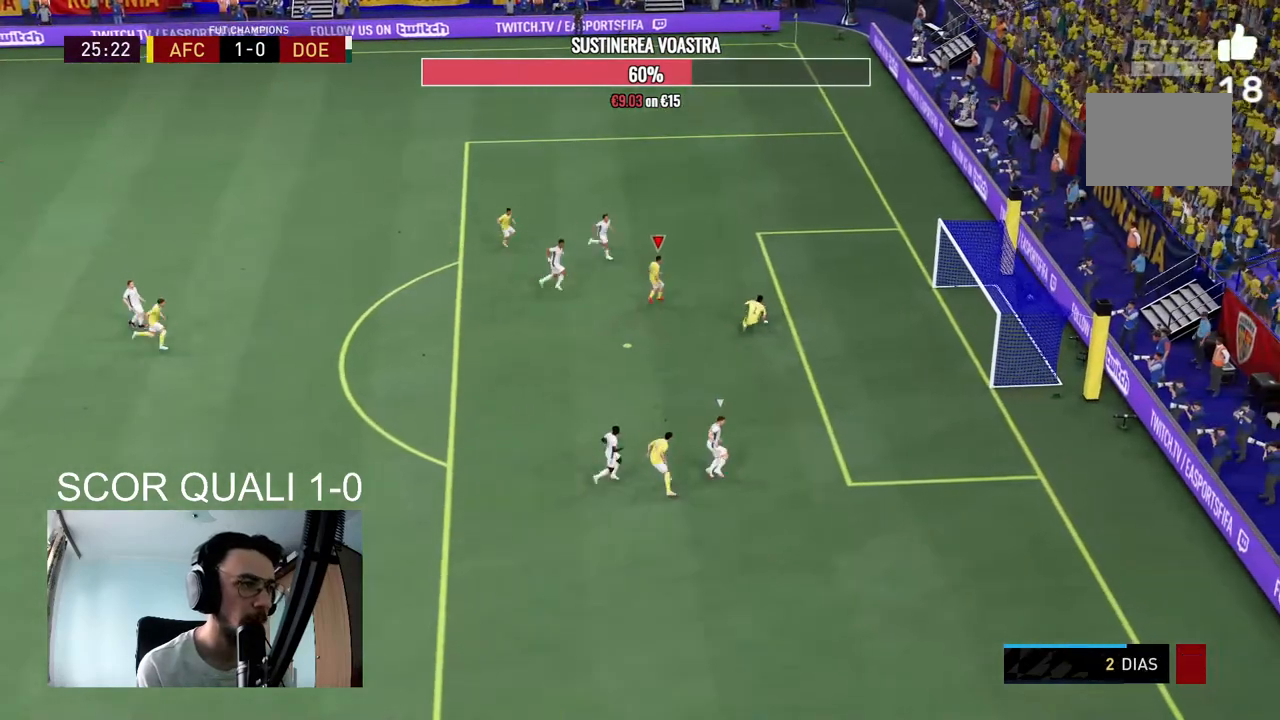
{"dt_ms": 1000, "buttons": ["A", "R1"], "left_stick": "up-right", "right_stick": "center"}
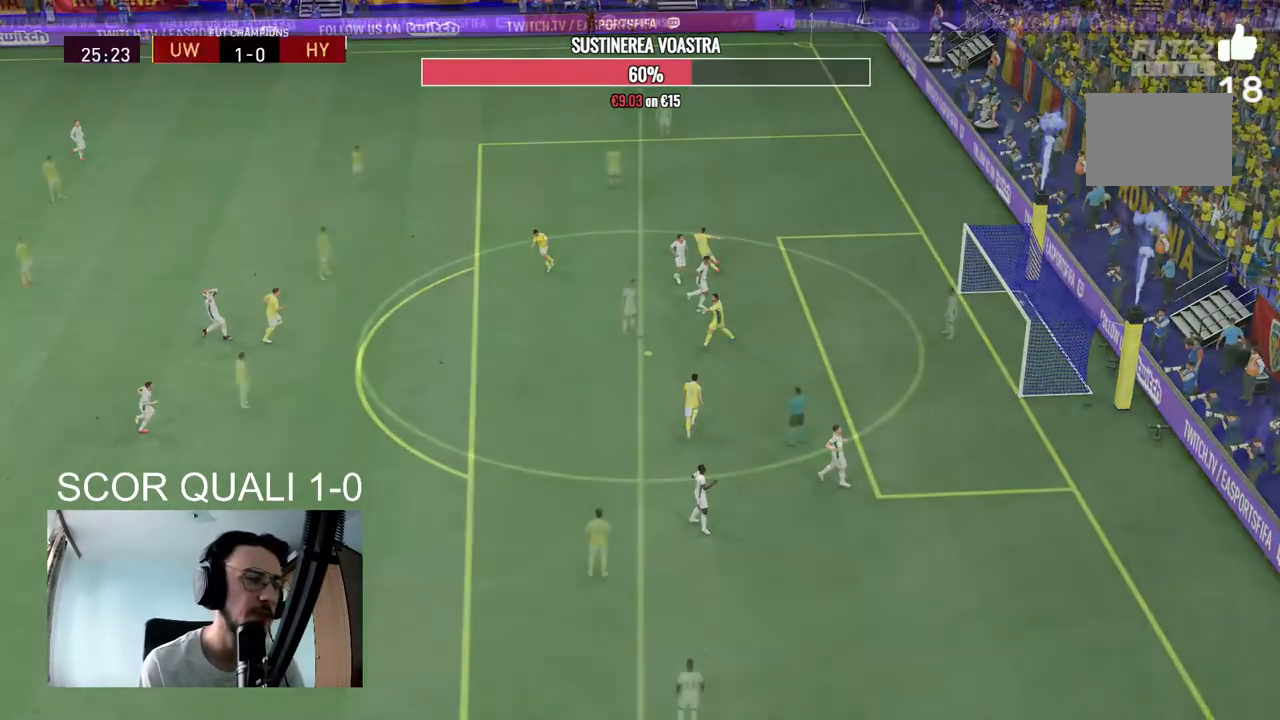
{"dt_ms": 500, "buttons": [], "left_stick": "down-right", "right_stick": "down-right", "events": [[100, "L1", "down"], [200, "L1", "up"], [233, "A", "up"], [233, "R1", "up"], [233, "left_stick", "center"], [400, "left_stick", "down-right"], [400, "right_stick", "down-right"]]}
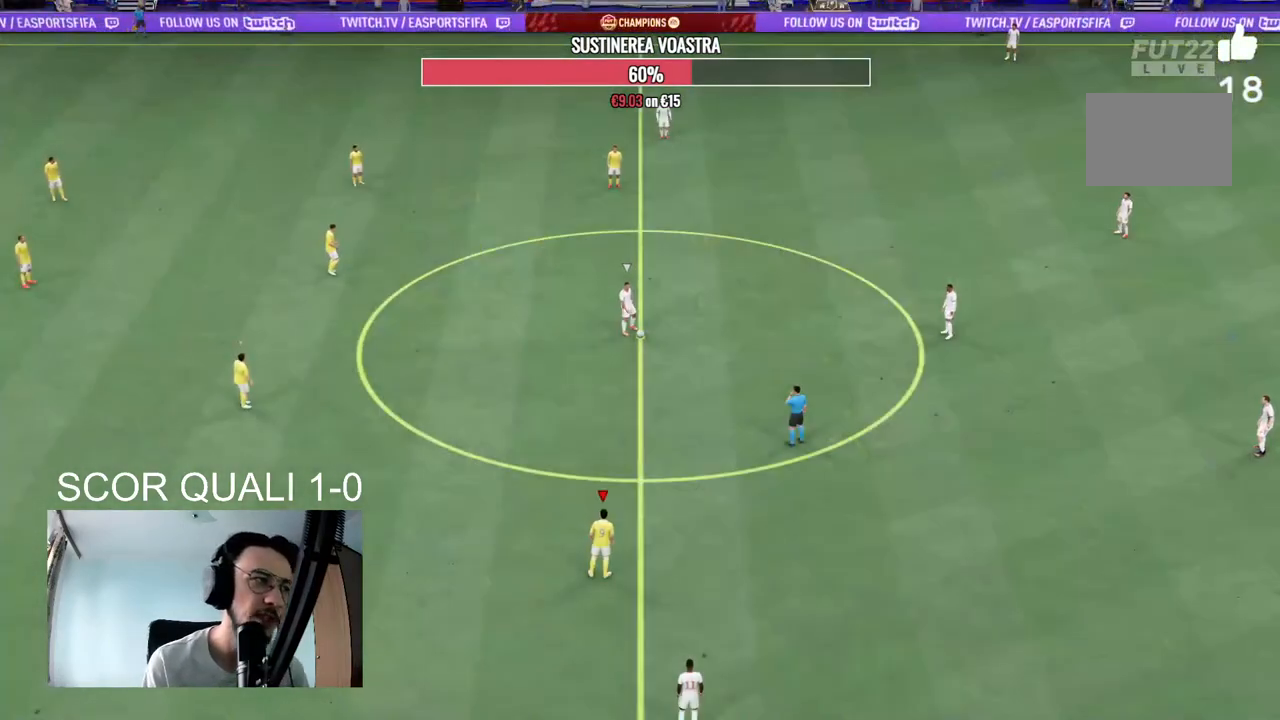
{"dt_ms": 500, "buttons": ["R2"], "left_stick": "down-right", "right_stick": "center", "events": [[33, "right_stick", "center"], [167, "right_stick", "up-right"], [267, "right_stick", "center"], [400, "R2", "down"]]}
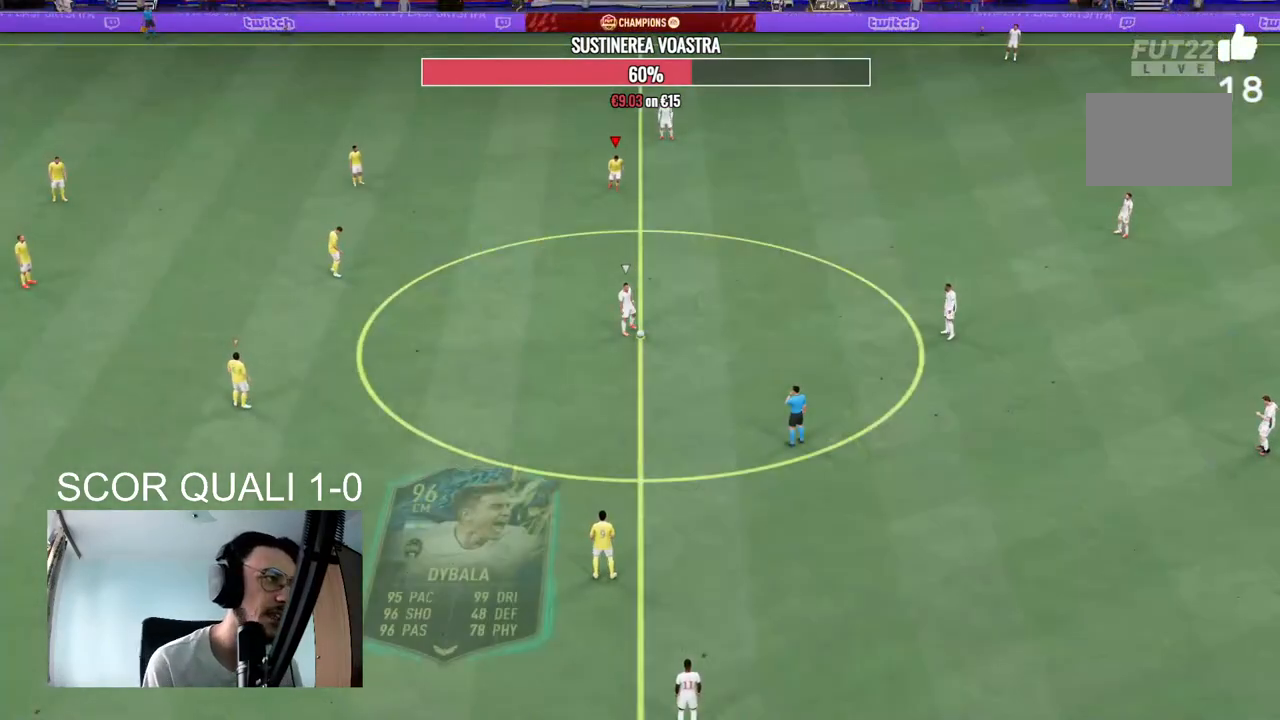
{"dt_ms": 500, "buttons": ["A", "R2"], "left_stick": "down-right", "right_stick": "center", "events": [[267, "A", "down"]]}
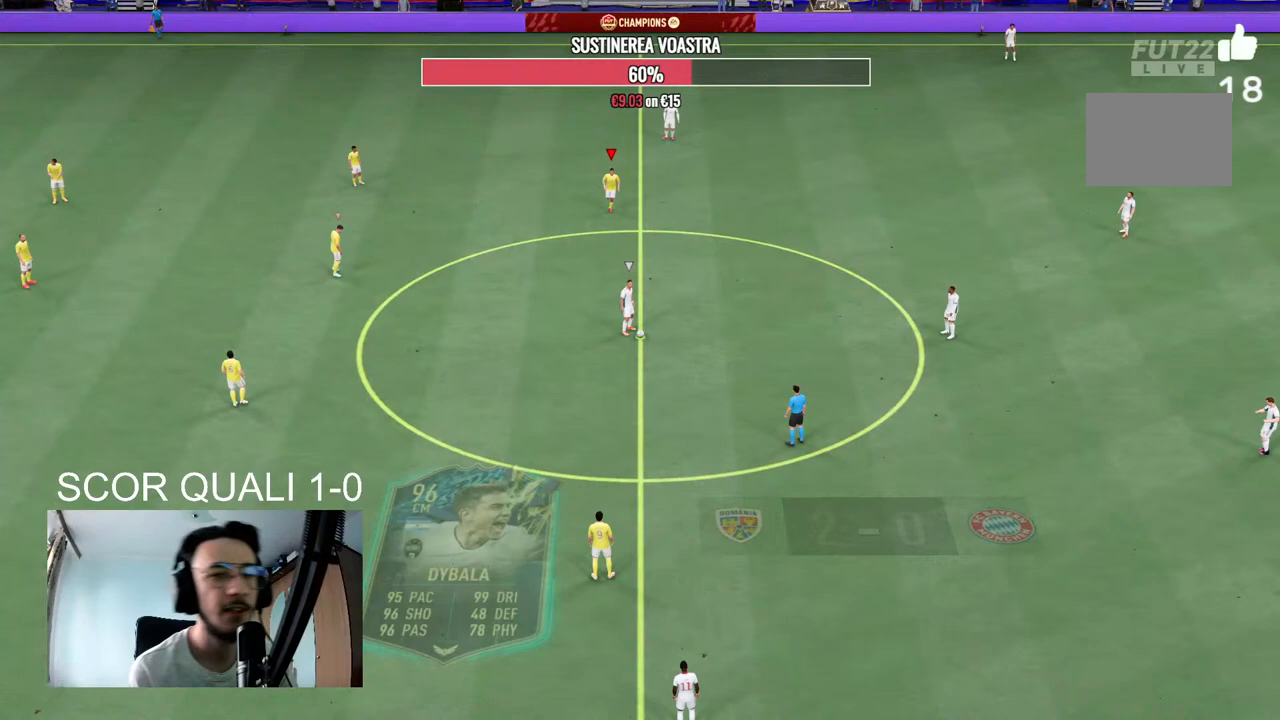
{"dt_ms": 500, "buttons": ["A", "R2"], "left_stick": "center", "right_stick": "center", "events": [[33, "left_stick", "center"]]}
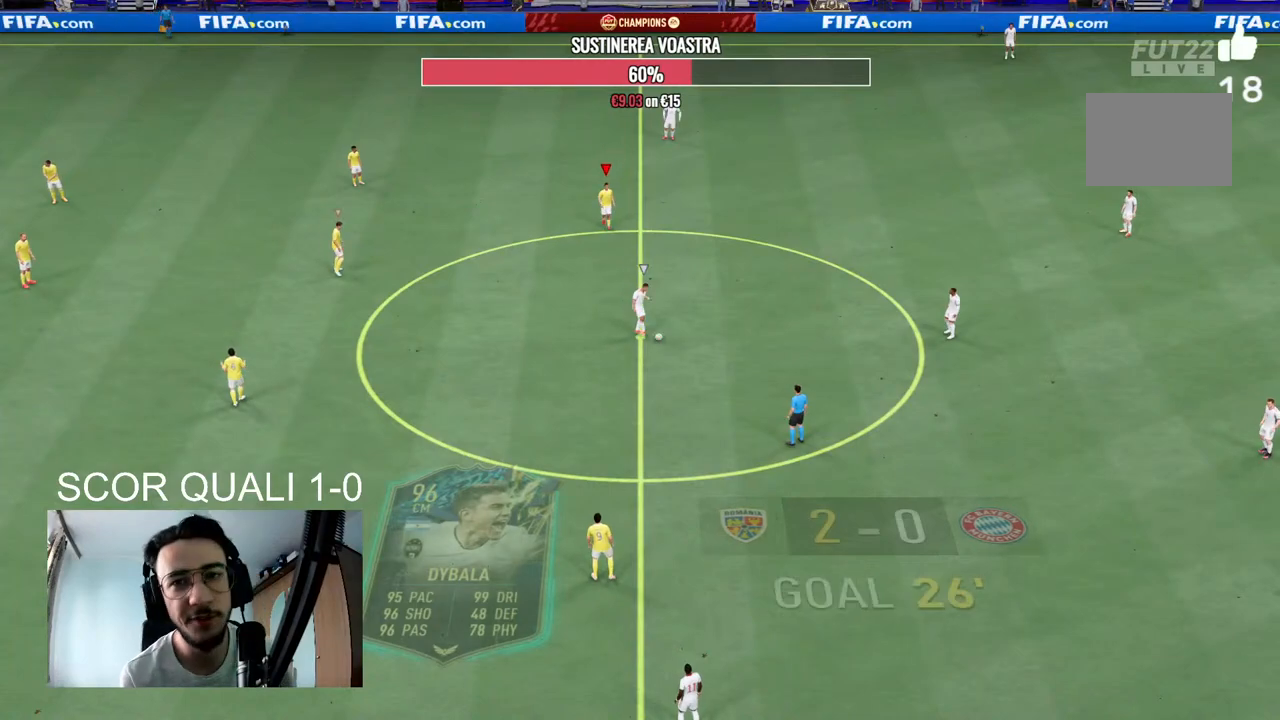
{"dt_ms": 500, "buttons": ["A", "R2"], "left_stick": "center", "right_stick": "center", "events": []}
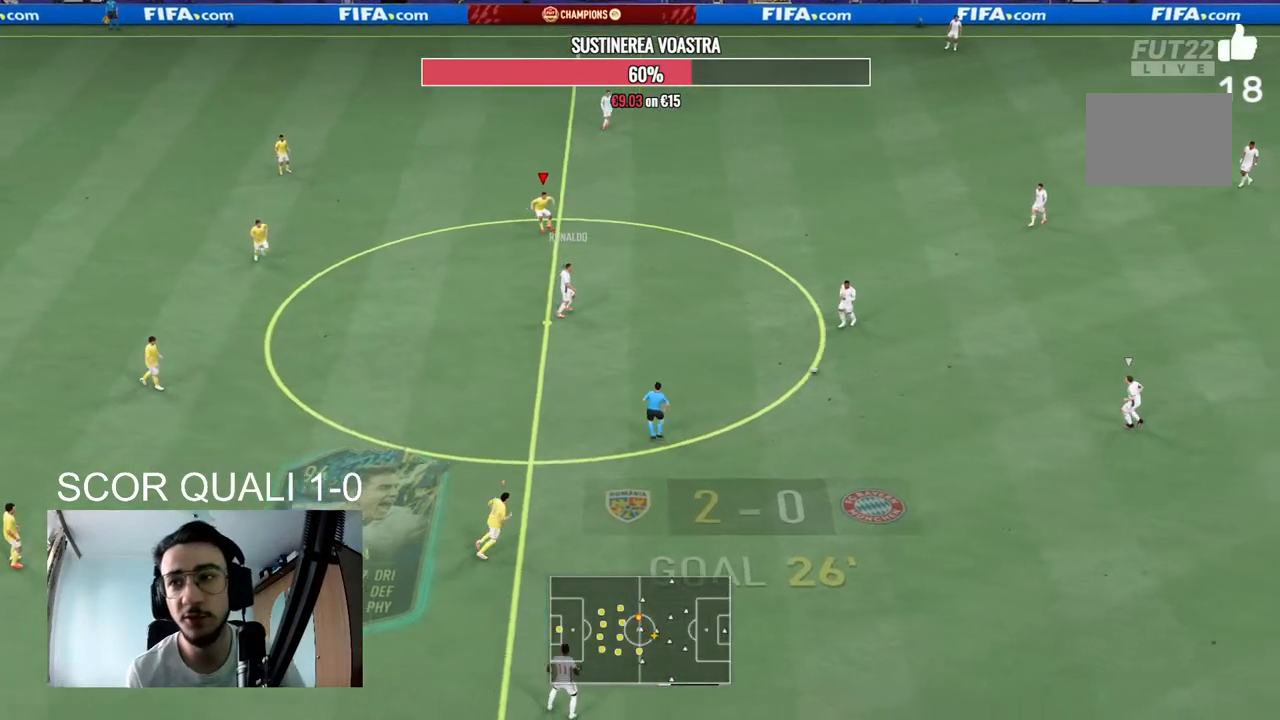
{"dt_ms": 500, "buttons": ["A", "R2"], "left_stick": "center", "right_stick": "center", "events": []}
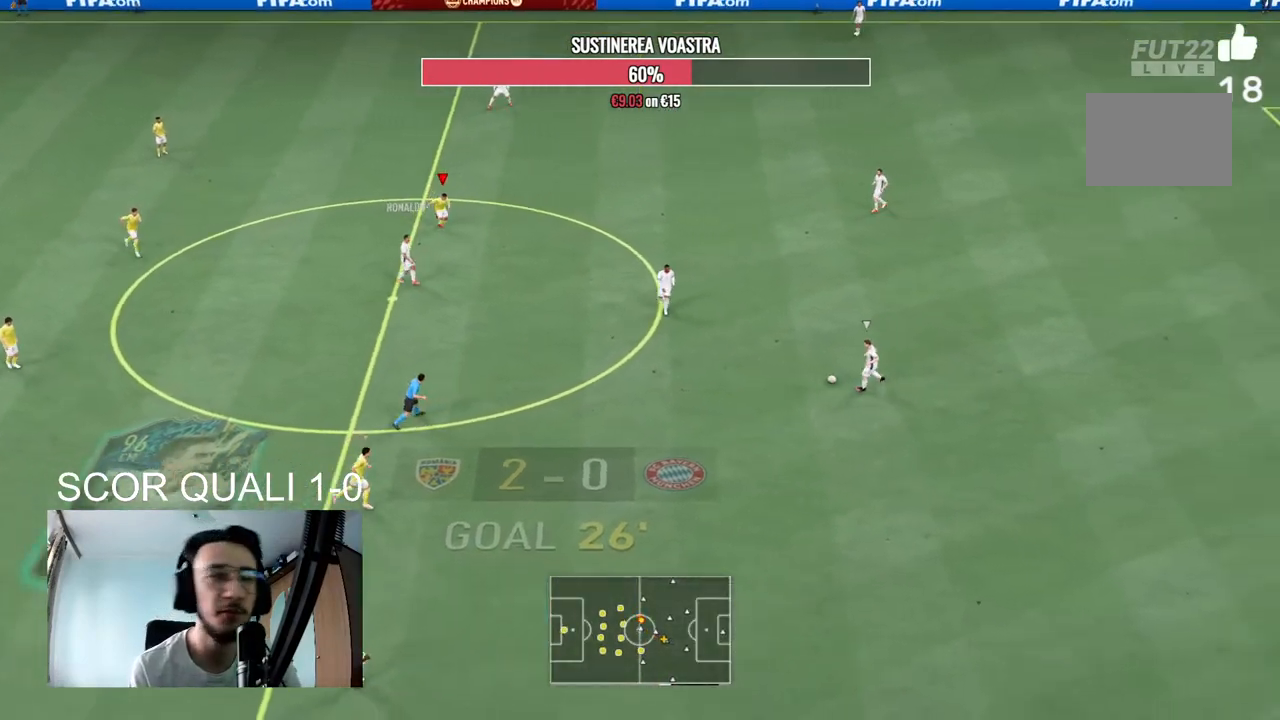
{"dt_ms": 500, "buttons": ["L2", "R2"], "left_stick": "up-right", "right_stick": "center", "events": [[167, "A", "up"], [267, "left_stick", "right"], [467, "left_stick", "up-right"], [500, "L2", "down"]]}
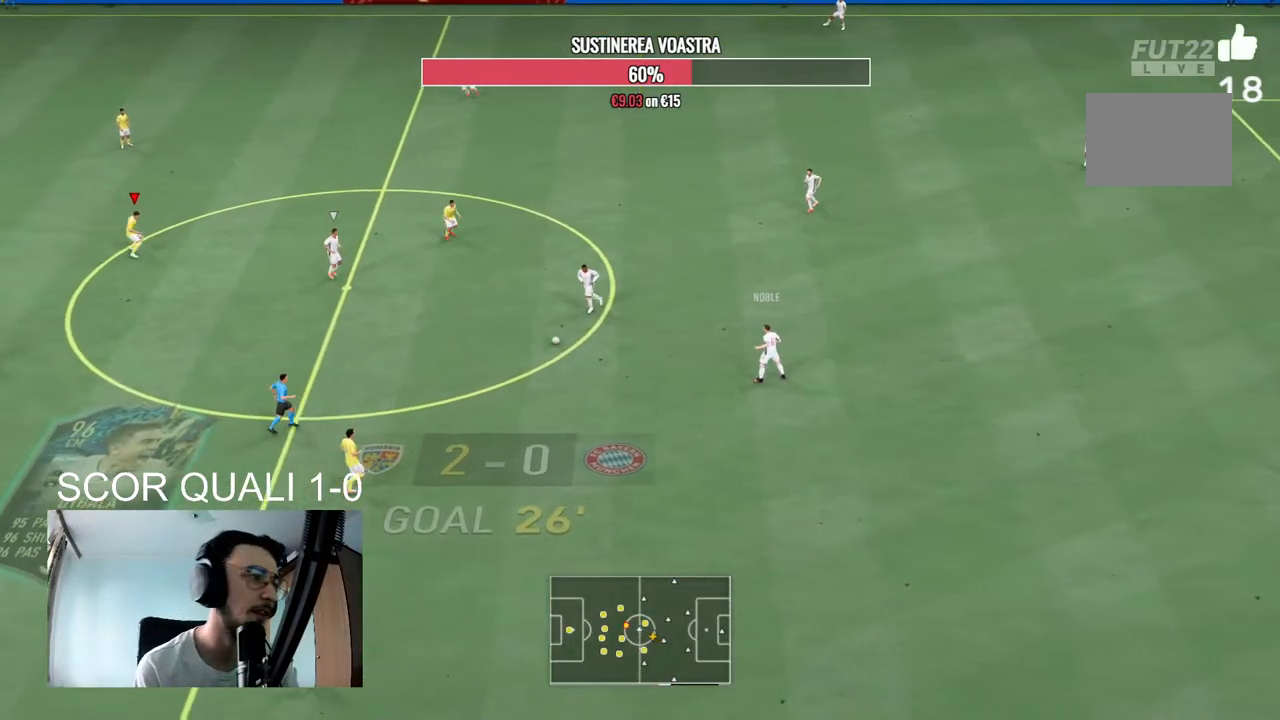
{"dt_ms": 500, "buttons": ["L2"], "left_stick": "down-left", "right_stick": "center", "events": [[233, "left_stick", "up-left"], [300, "R2", "up"], [400, "left_stick", "down-left"]]}
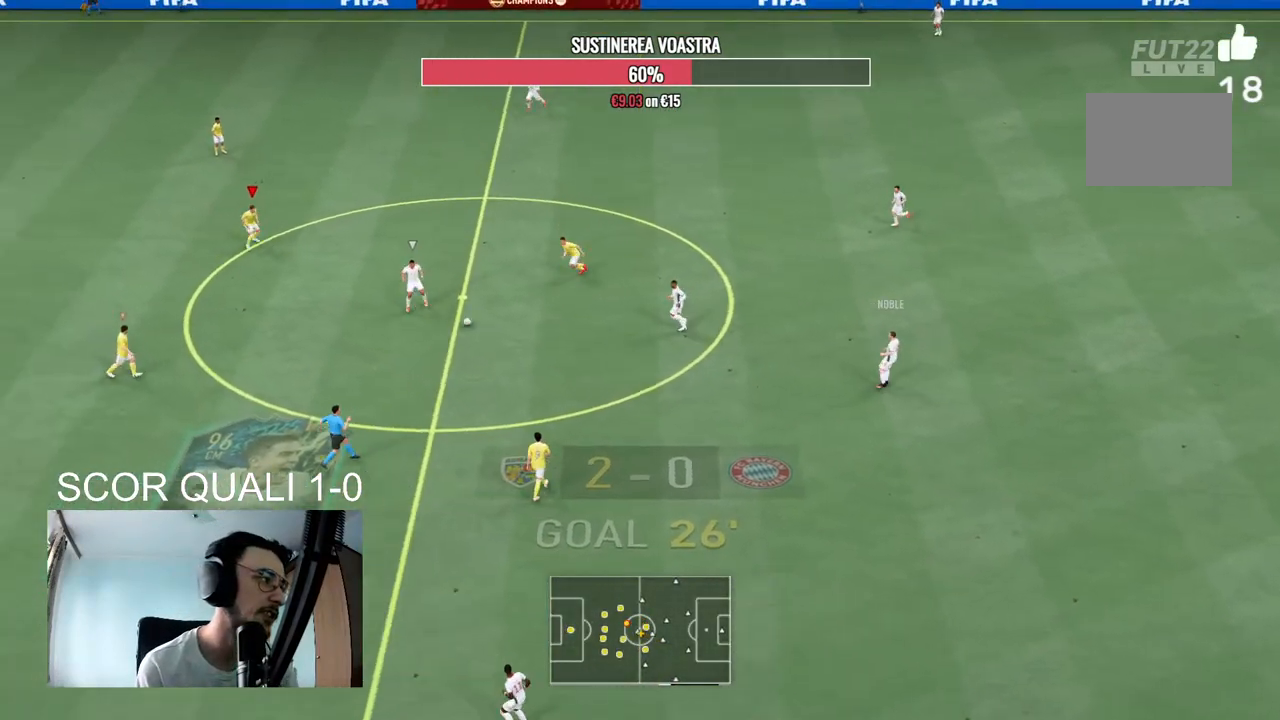
{"dt_ms": 500, "buttons": ["L2", "R2"], "left_stick": "right", "right_stick": "center", "events": [[33, "R2", "down"], [333, "left_stick", "right"], [333, "right_stick", "down-left"], [433, "right_stick", "center"]]}